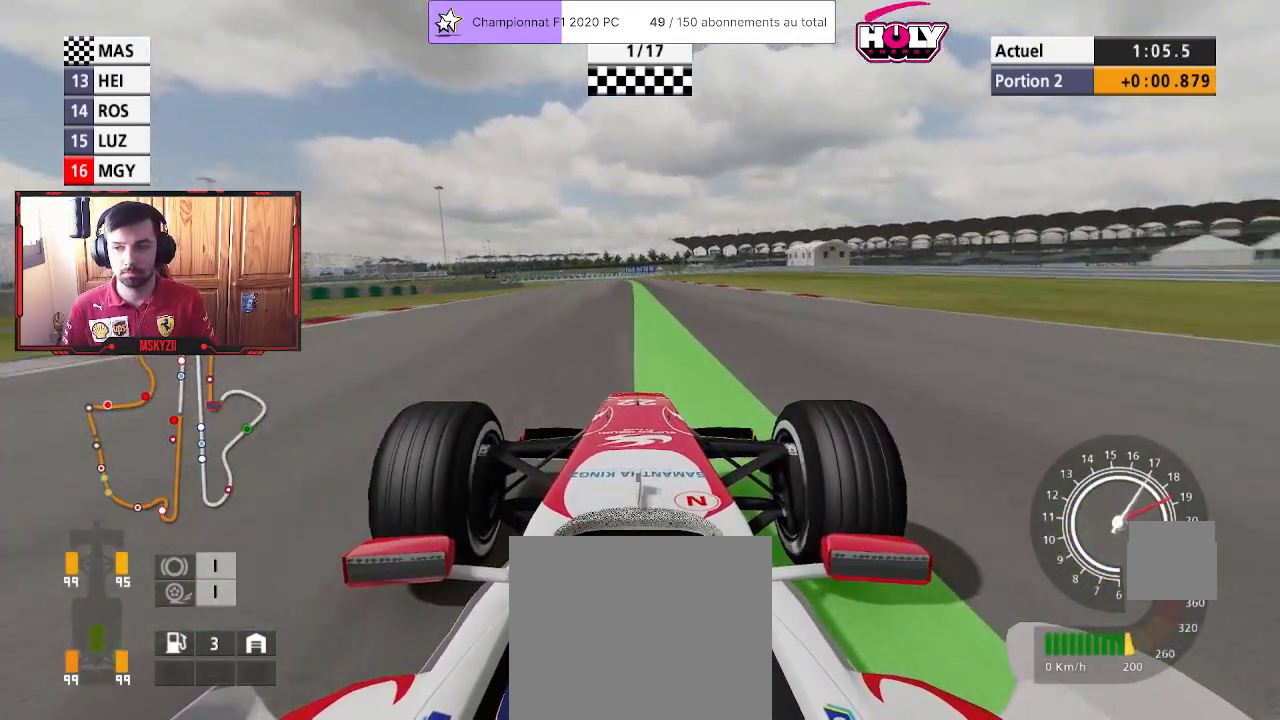
Gameplay with a controller (PlayStation layout); each line is a JSON object with the inputs held at the frame after it (dt_ms = milliseconds from this image to that frame). "events" lists button and stick changes between this image and that frame as [ms after this image, input, new state], when the widget could be followed in between. Not read: R3.
{"dt_ms": 500, "buttons": ["R2"], "left_stick": "up", "right_stick": "center", "events": [[367, "CROSS", "down"], [500, "CROSS", "up"]]}
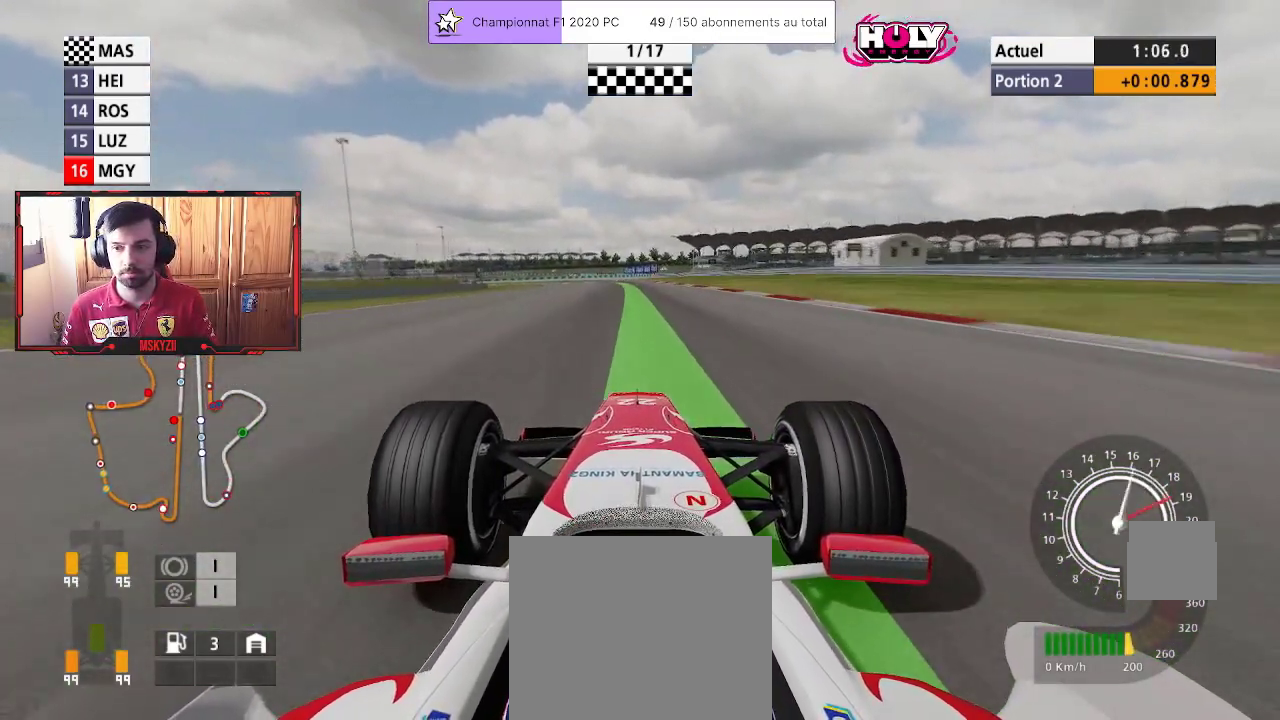
{"dt_ms": 500, "buttons": ["R2"], "left_stick": "up", "right_stick": "center", "events": []}
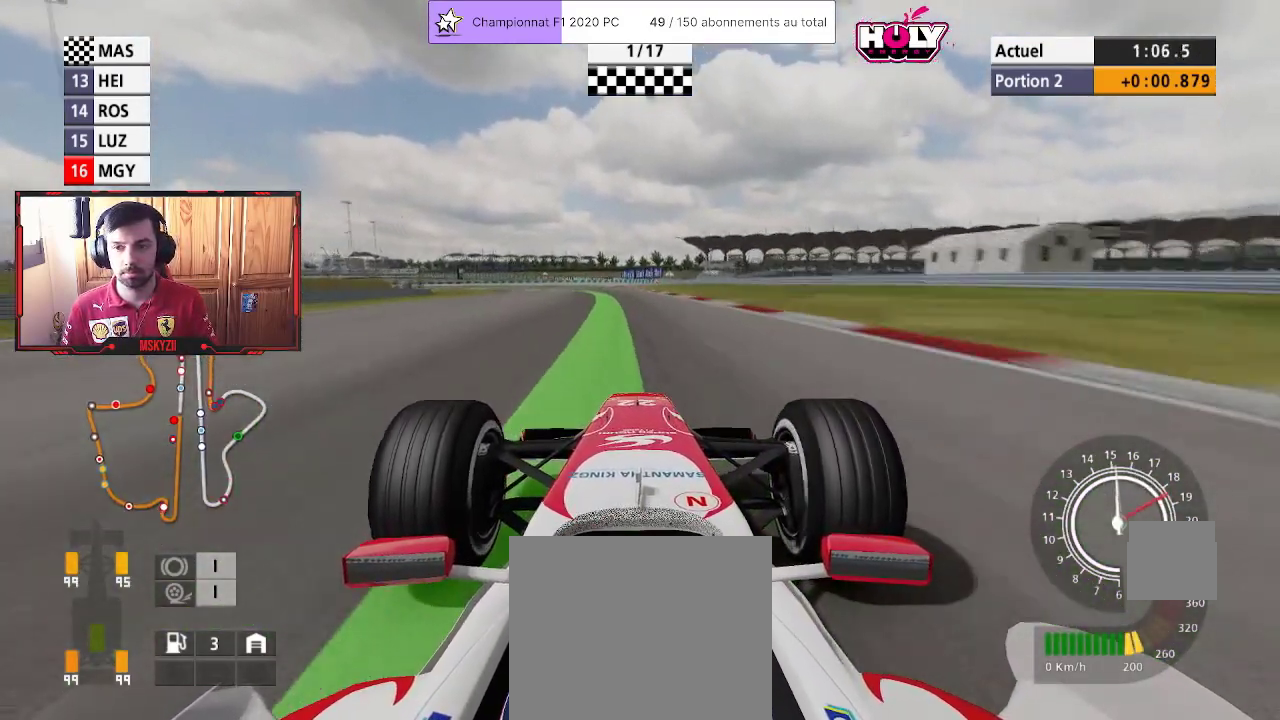
{"dt_ms": 500, "buttons": ["R2"], "left_stick": "up-left", "right_stick": "center", "events": [[333, "left_stick", "up-left"]]}
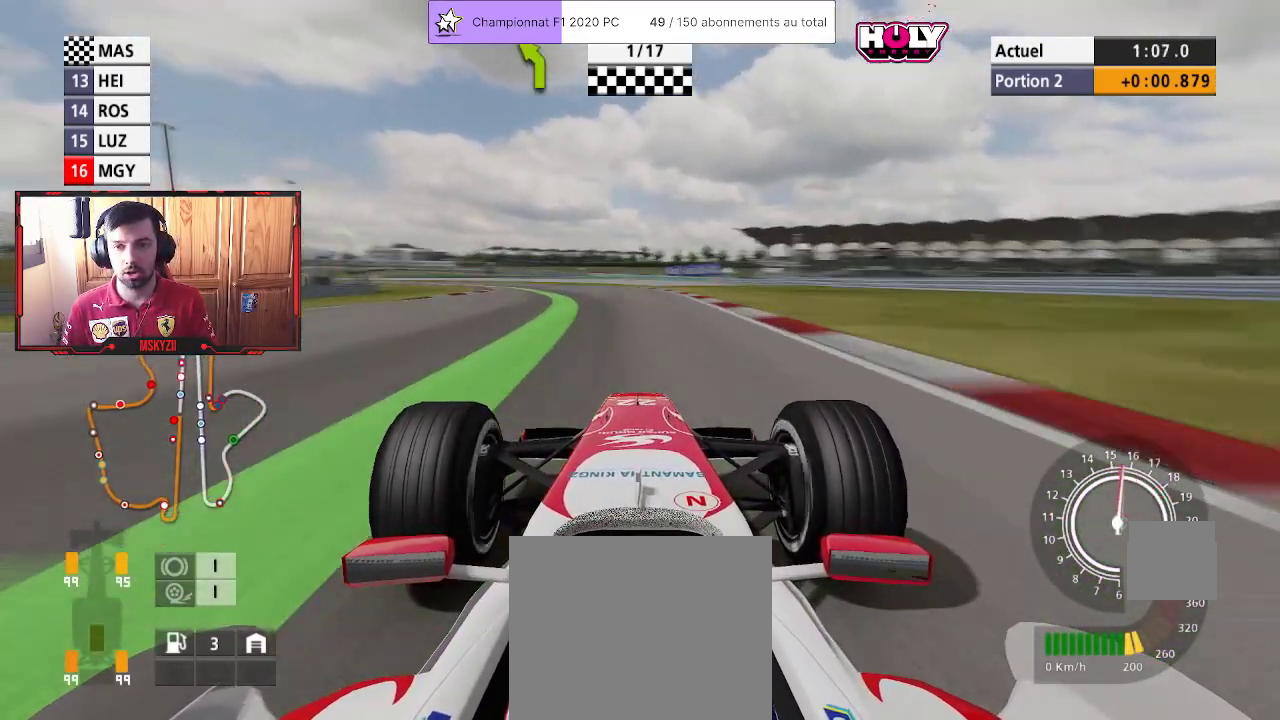
{"dt_ms": 500, "buttons": ["R2"], "left_stick": "up-left", "right_stick": "center", "events": []}
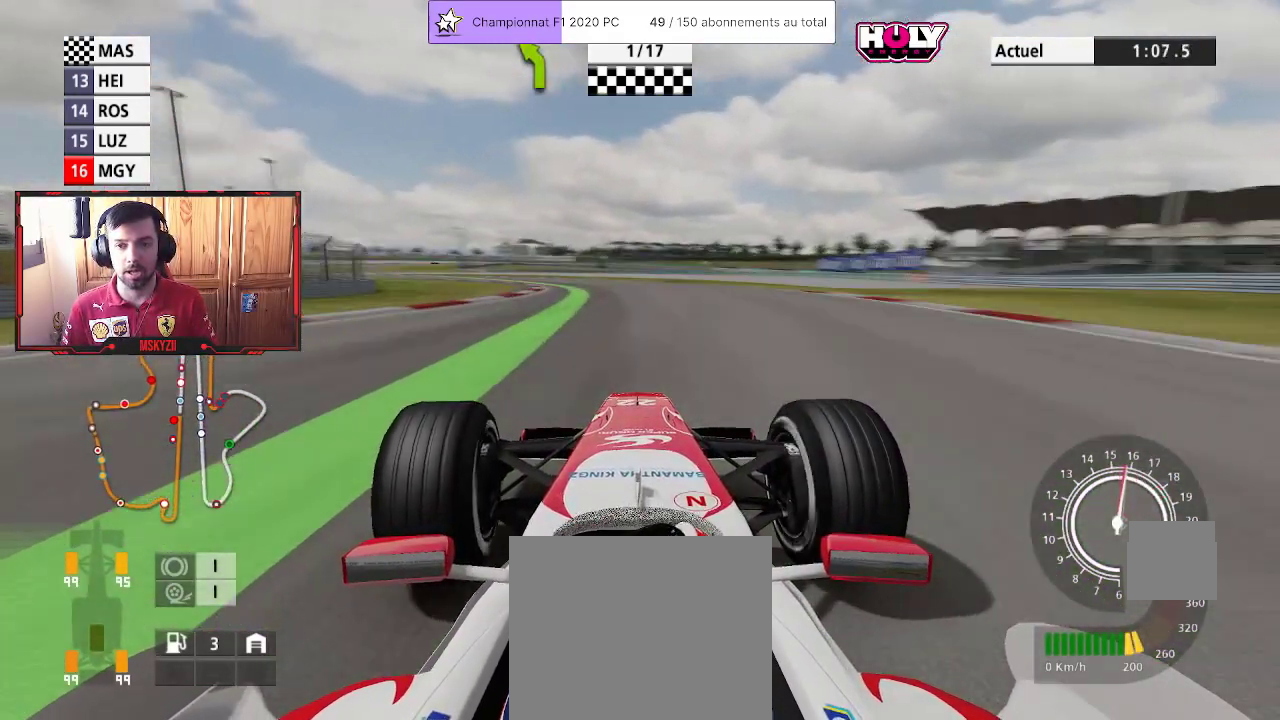
{"dt_ms": 500, "buttons": ["R2"], "left_stick": "up-left", "right_stick": "center", "events": []}
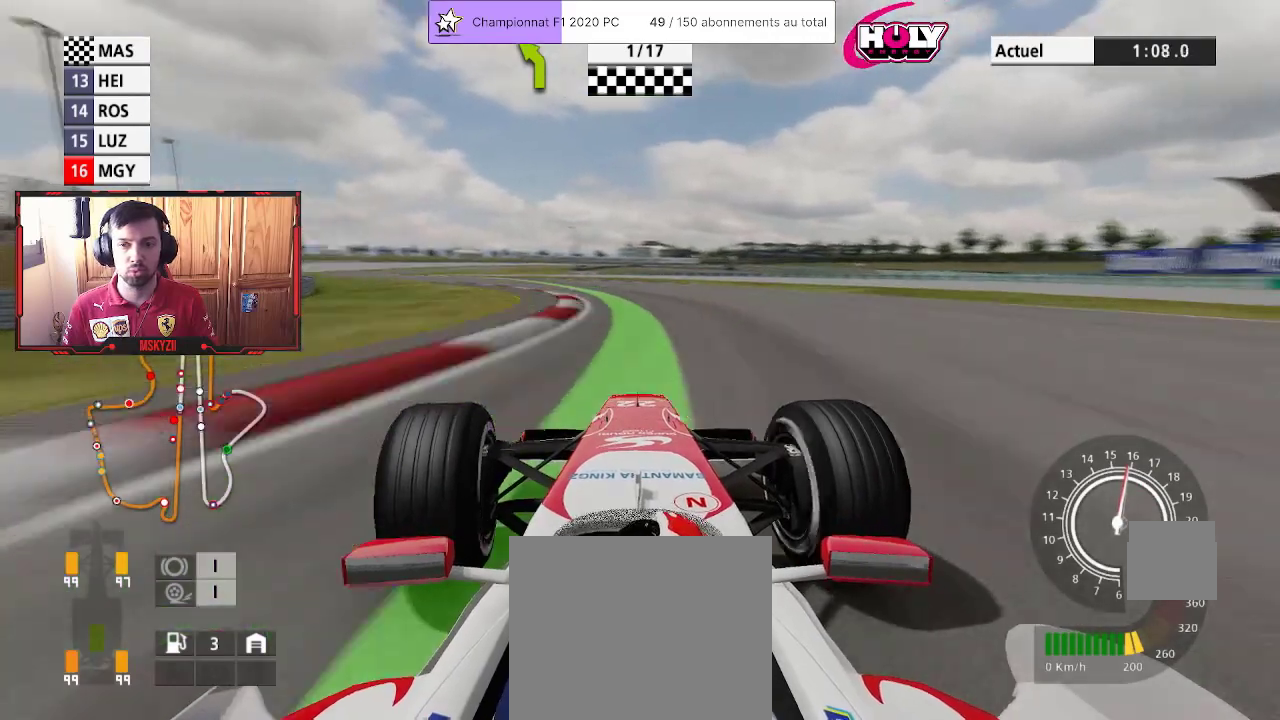
{"dt_ms": 1000, "buttons": ["R2"], "left_stick": "up-left", "right_stick": "center"}
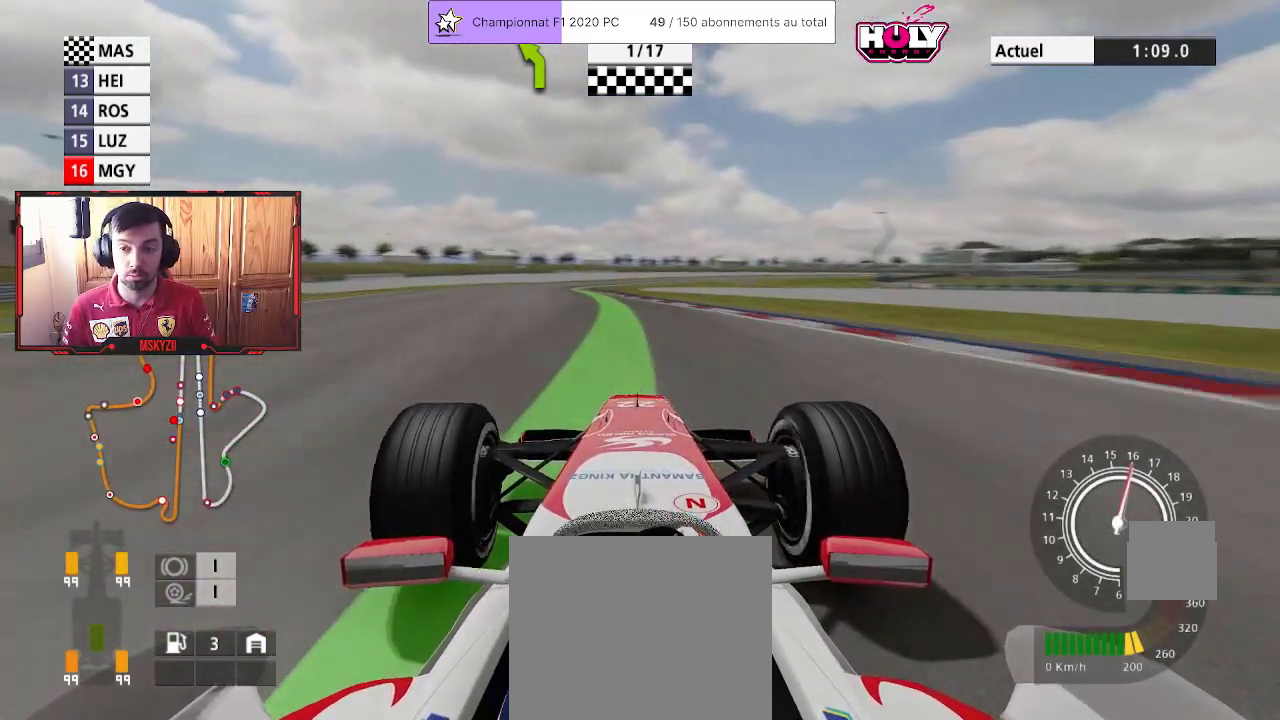
{"dt_ms": 500, "buttons": ["R2"], "left_stick": "up", "right_stick": "center", "events": [[283, "left_stick", "up"]]}
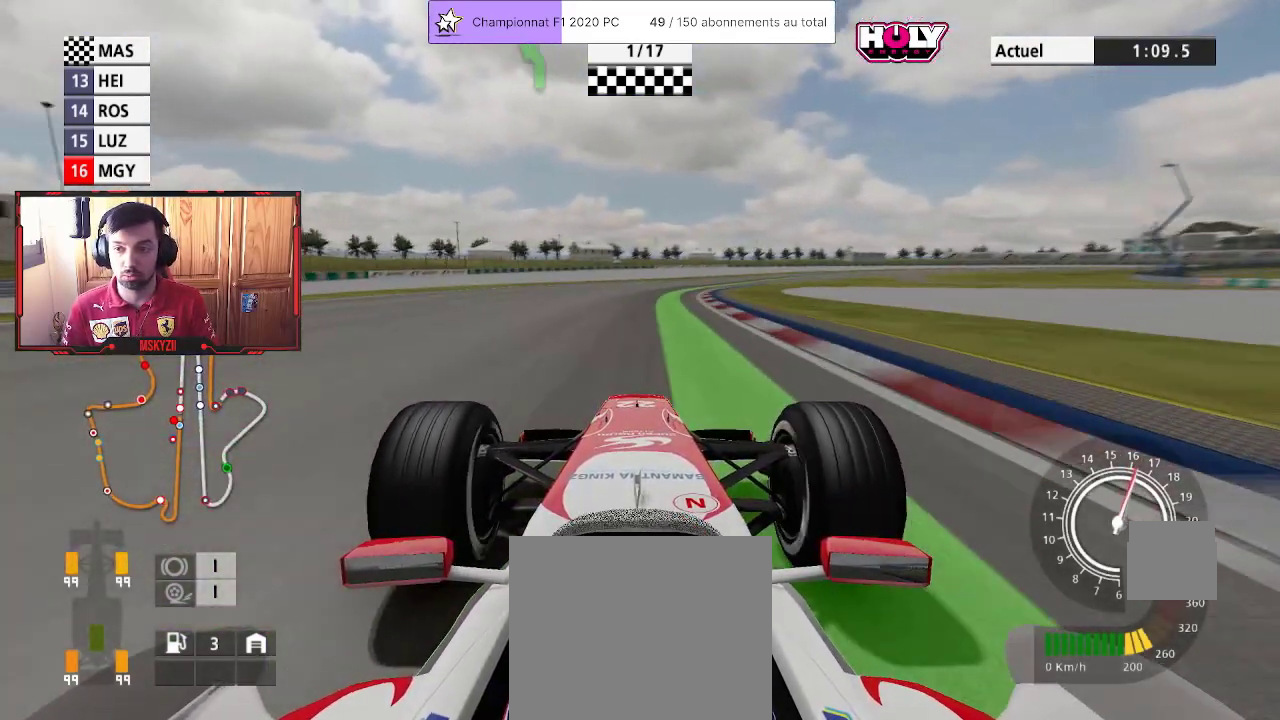
{"dt_ms": 500, "buttons": ["R2"], "left_stick": "up", "right_stick": "center", "events": []}
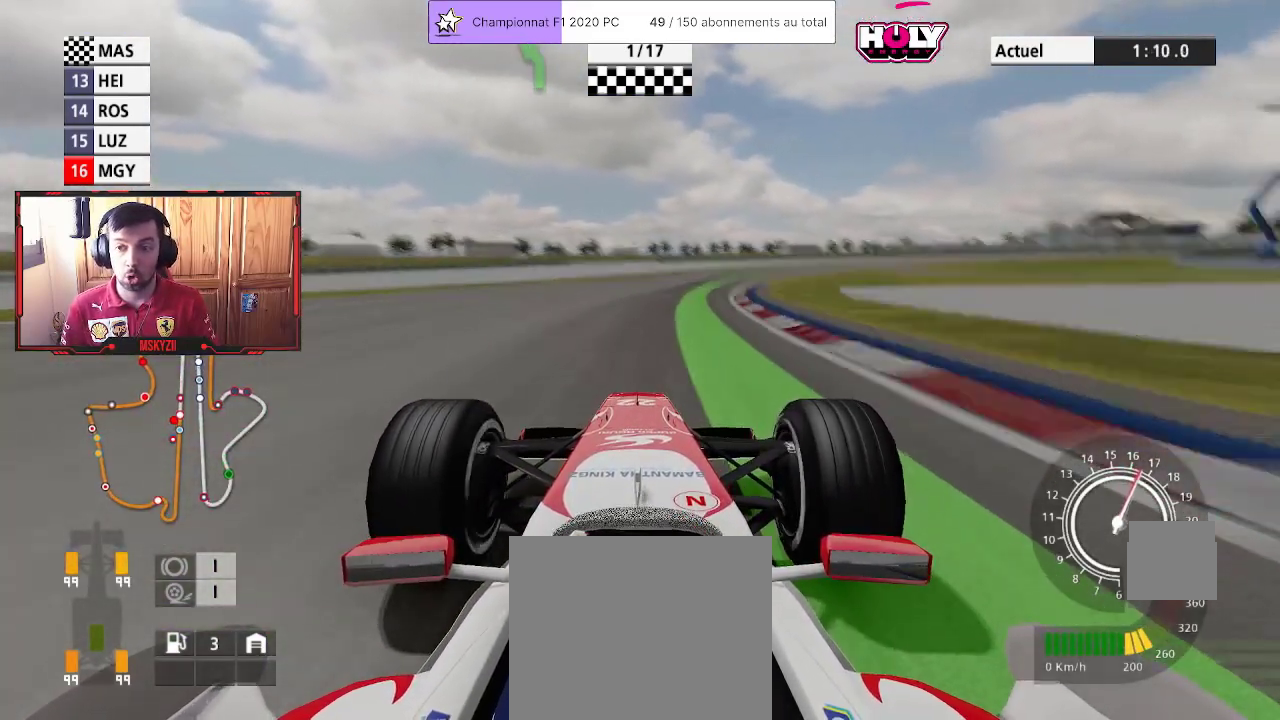
{"dt_ms": 500, "buttons": ["R2"], "left_stick": "up", "right_stick": "center", "events": []}
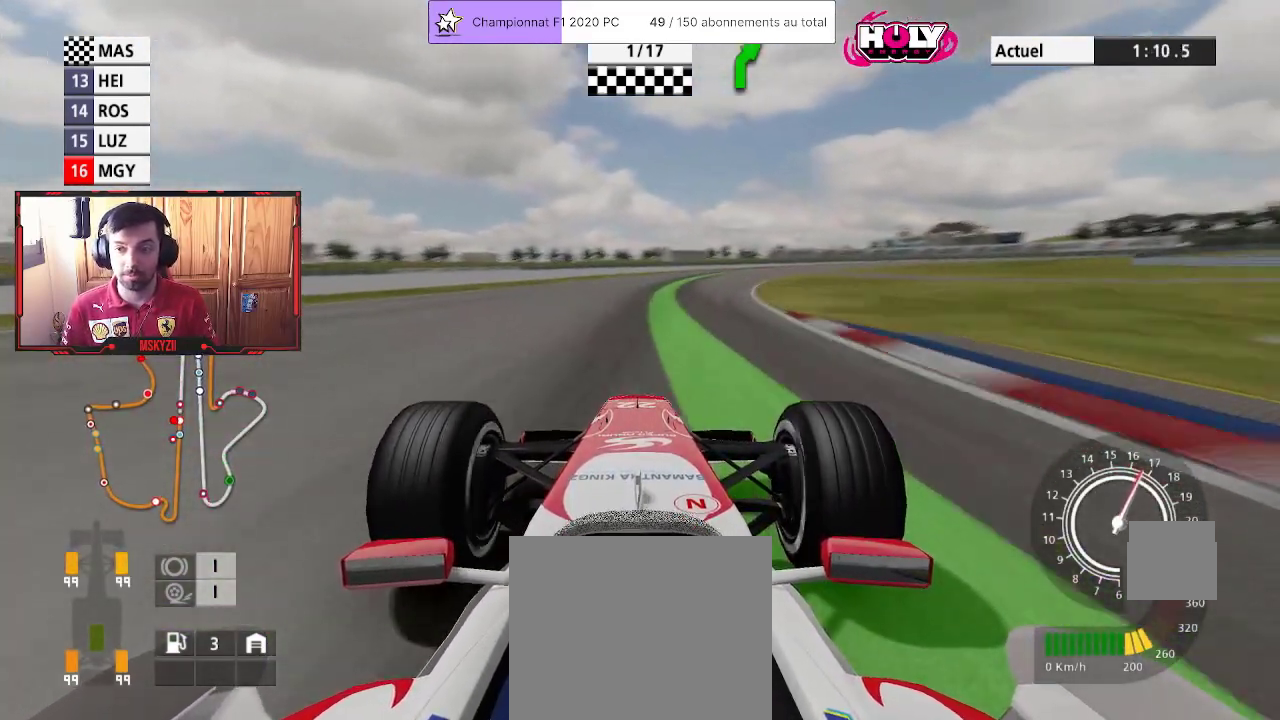
{"dt_ms": 500, "buttons": ["R2"], "left_stick": "up-right", "right_stick": "center"}
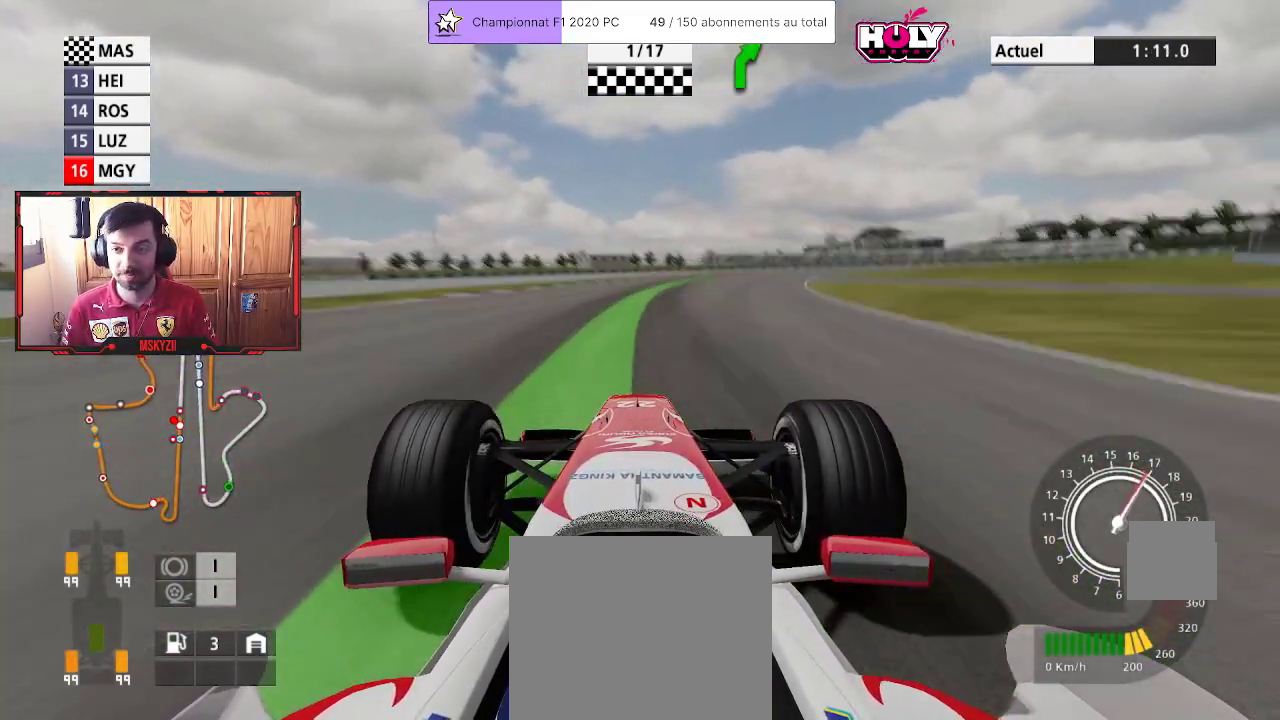
{"dt_ms": 500, "buttons": ["R2"], "left_stick": "up-right", "right_stick": "center", "events": []}
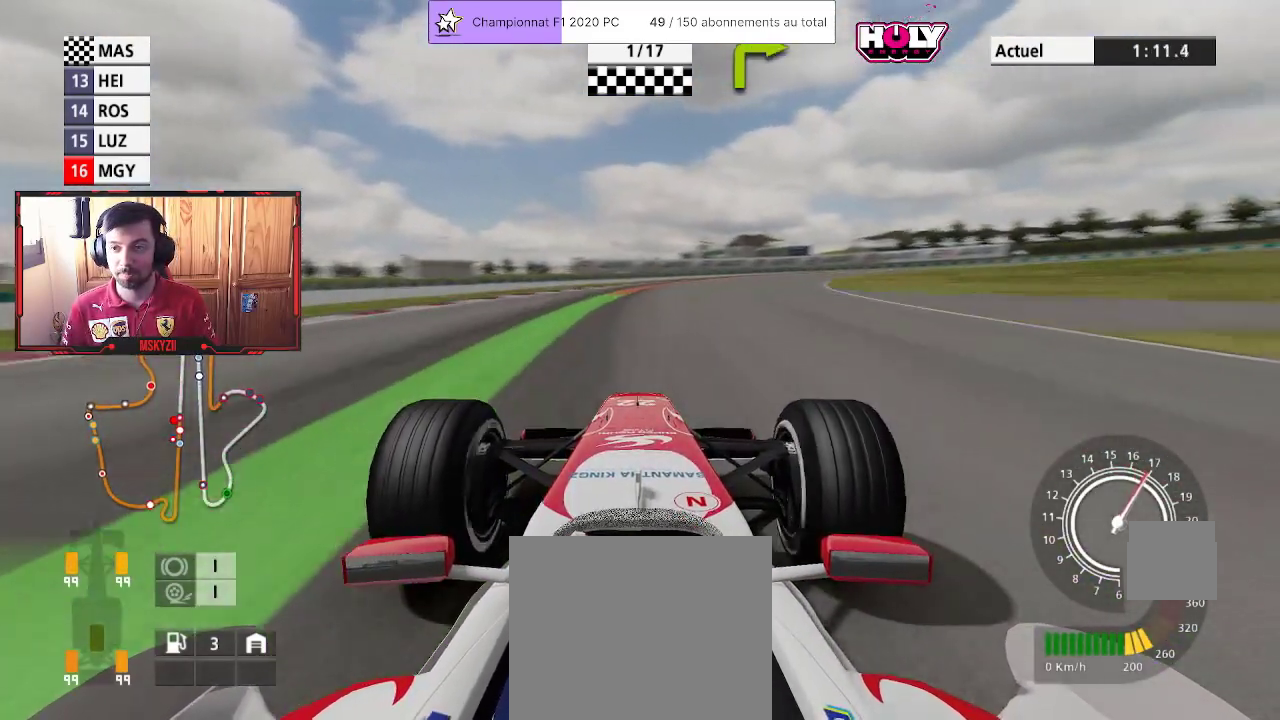
{"dt_ms": 500, "buttons": ["L2", "R2"], "left_stick": "up-right", "right_stick": "center", "events": [[350, "L2", "down"], [400, "SQUARE", "down"], [483, "SQUARE", "up"]]}
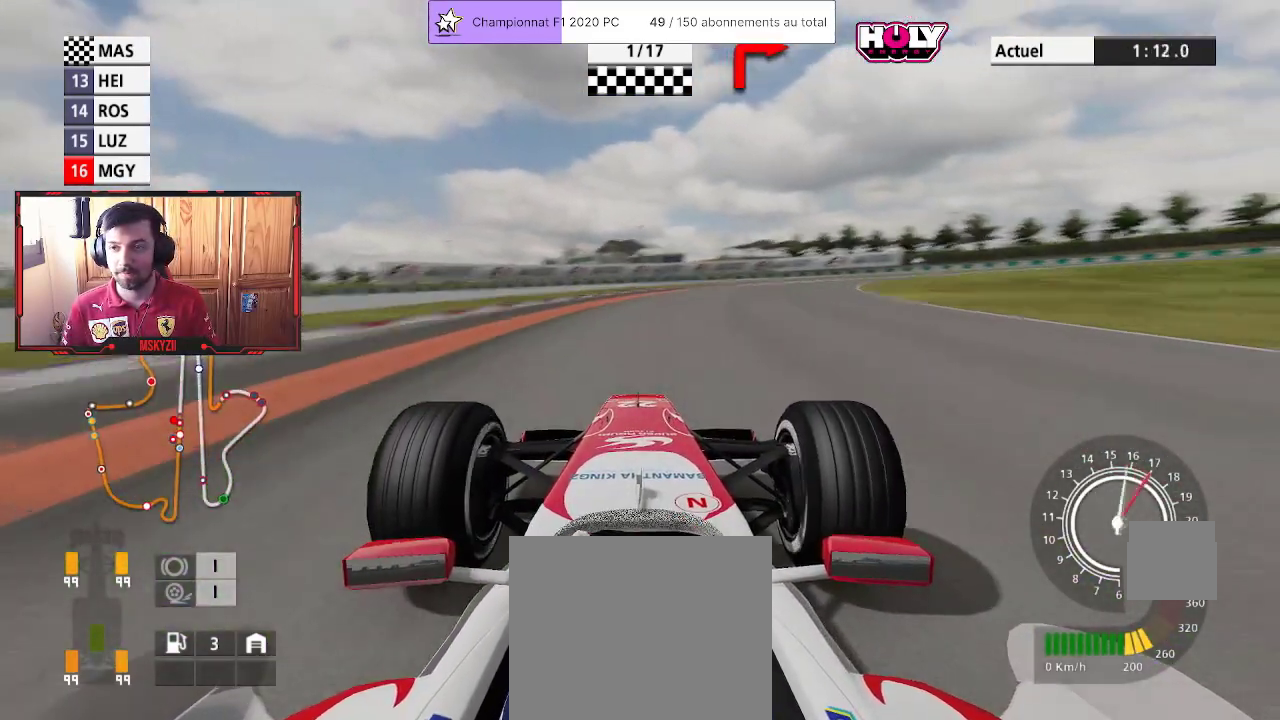
{"dt_ms": 500, "buttons": ["SQUARE", "L2"], "left_stick": "up-right", "right_stick": "center", "events": [[17, "R2", "up"], [450, "SQUARE", "down"]]}
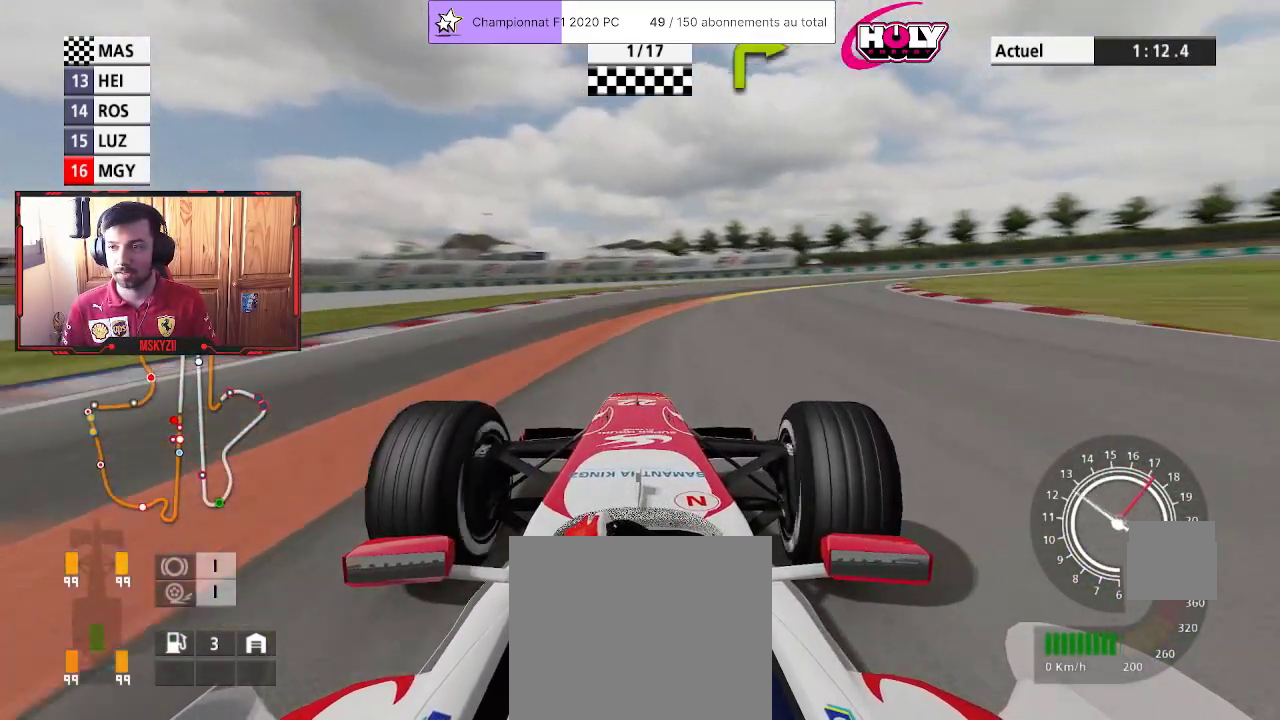
{"dt_ms": 500, "buttons": [], "left_stick": "up-right", "right_stick": "center", "events": [[50, "SQUARE", "up"], [500, "L2", "up"]]}
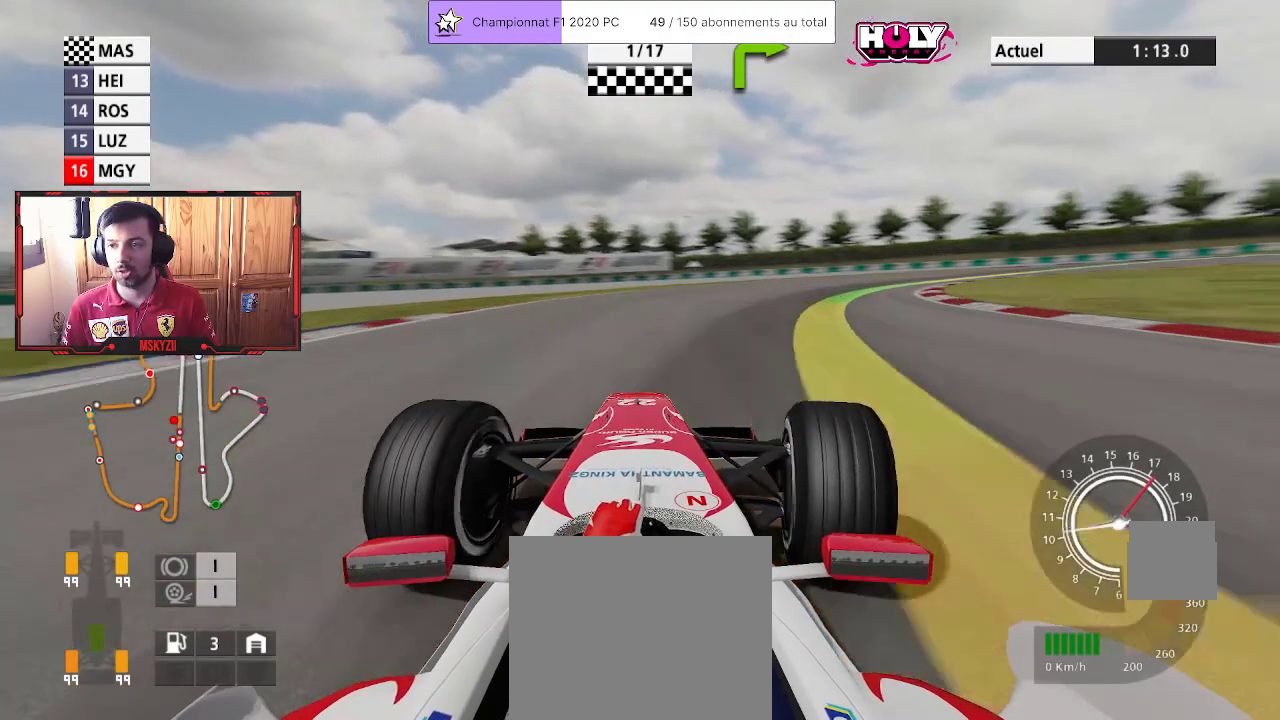
{"dt_ms": 500, "buttons": ["R2"], "left_stick": "up-right", "right_stick": "center", "events": [[467, "R2", "down"]]}
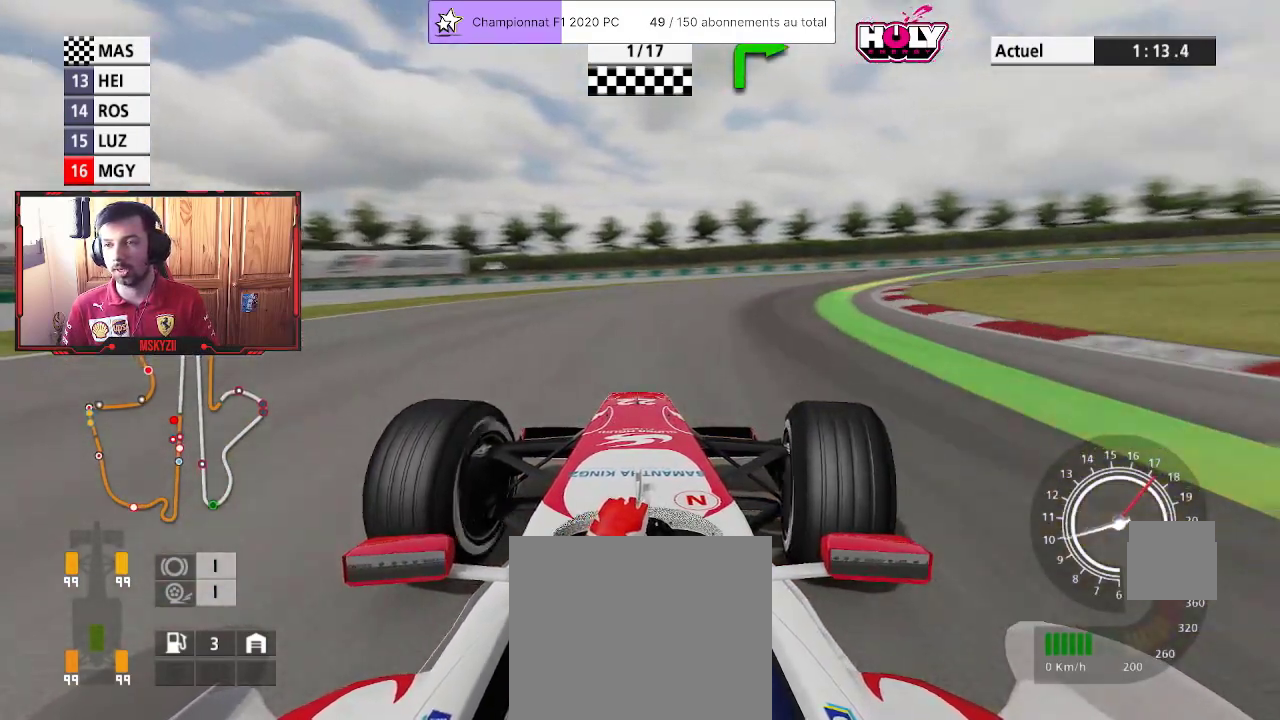
{"dt_ms": 500, "buttons": ["R2"], "left_stick": "up-right", "right_stick": "center", "events": []}
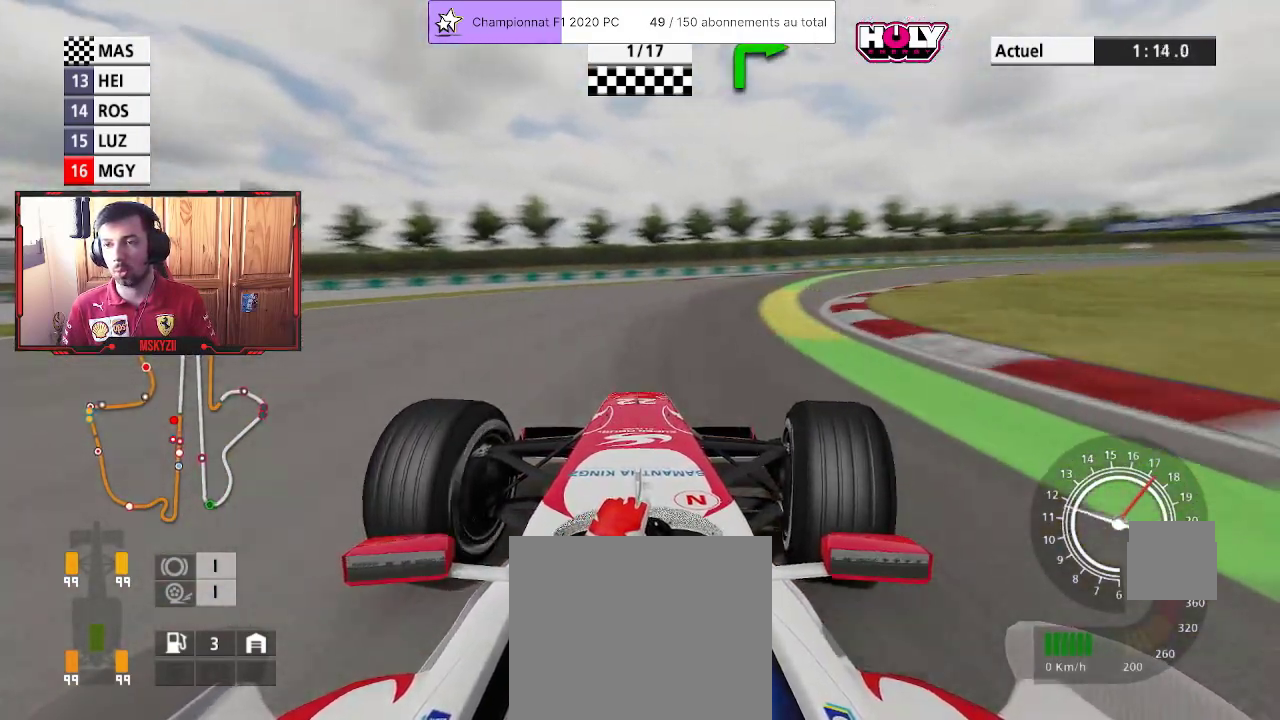
{"dt_ms": 500, "buttons": ["R2"], "left_stick": "up-right", "right_stick": "center", "events": []}
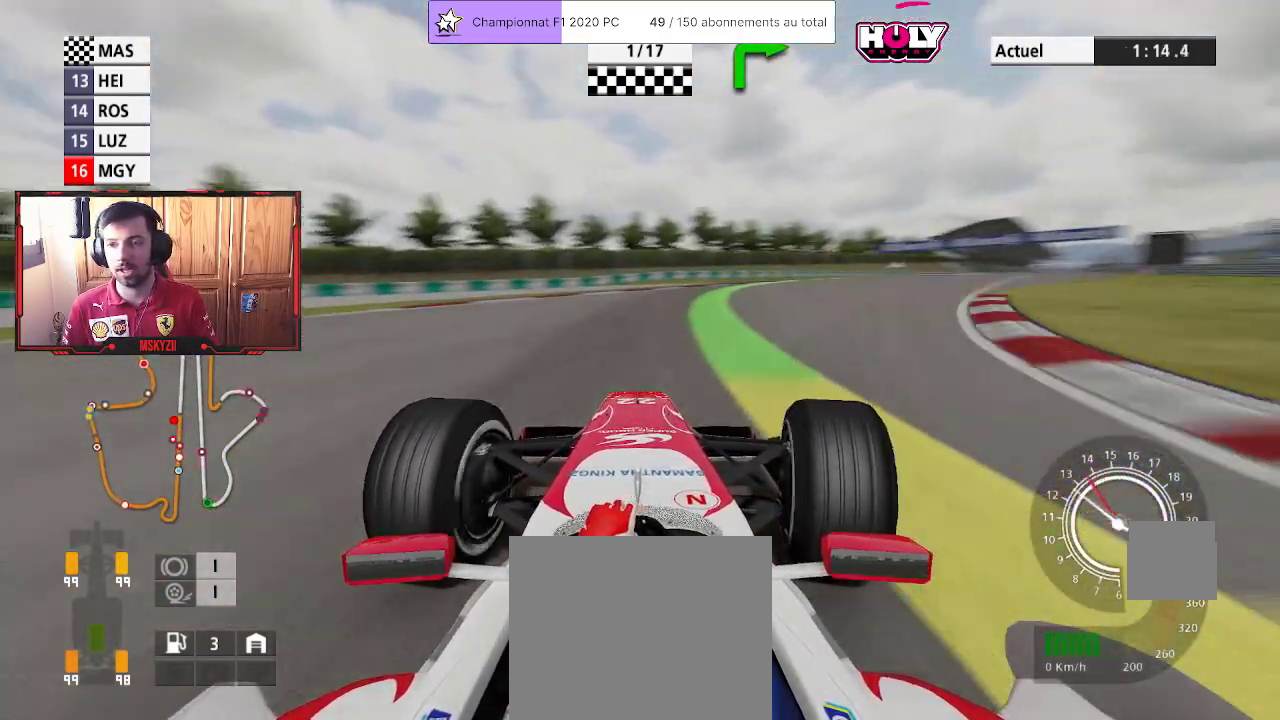
{"dt_ms": 500, "buttons": ["R2"], "left_stick": "up-right", "right_stick": "center", "events": []}
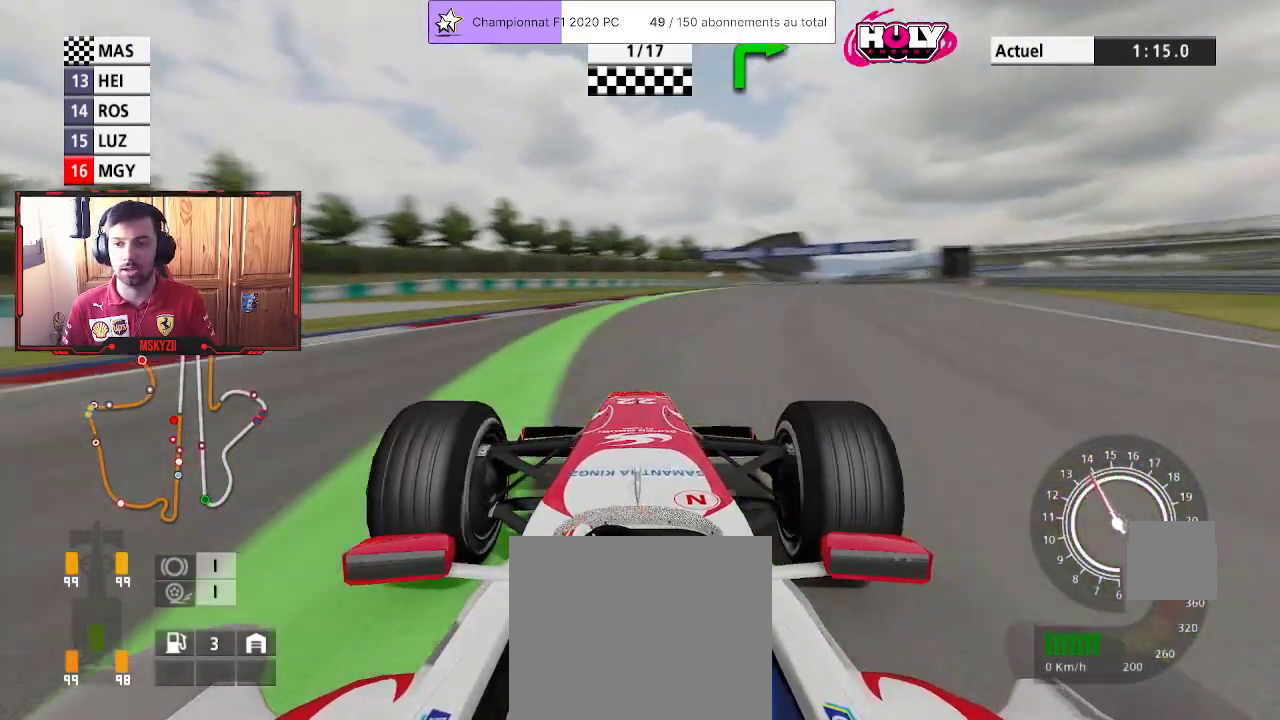
{"dt_ms": 500, "buttons": ["R2"], "left_stick": "up", "right_stick": "center", "events": [[200, "left_stick", "up"]]}
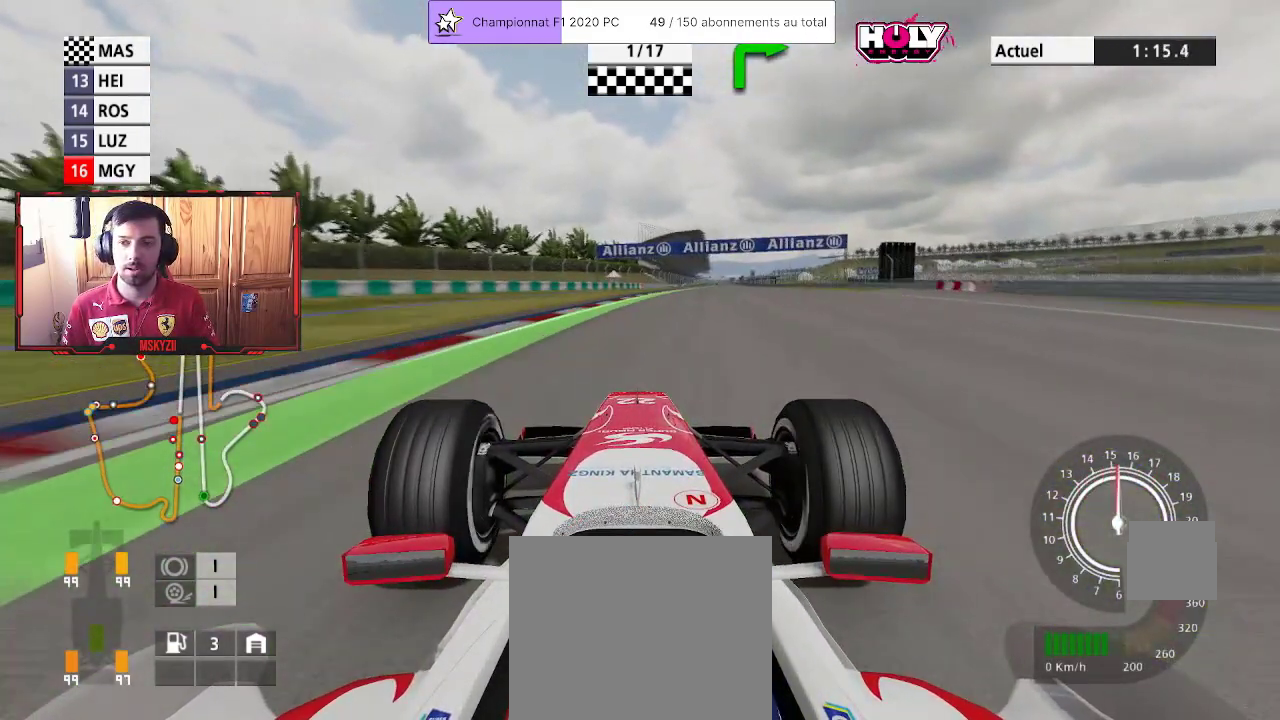
{"dt_ms": 500, "buttons": ["CROSS", "R2"], "left_stick": "up-right", "right_stick": "center", "events": [[383, "left_stick", "center"], [433, "CROSS", "down"], [500, "left_stick", "up-right"]]}
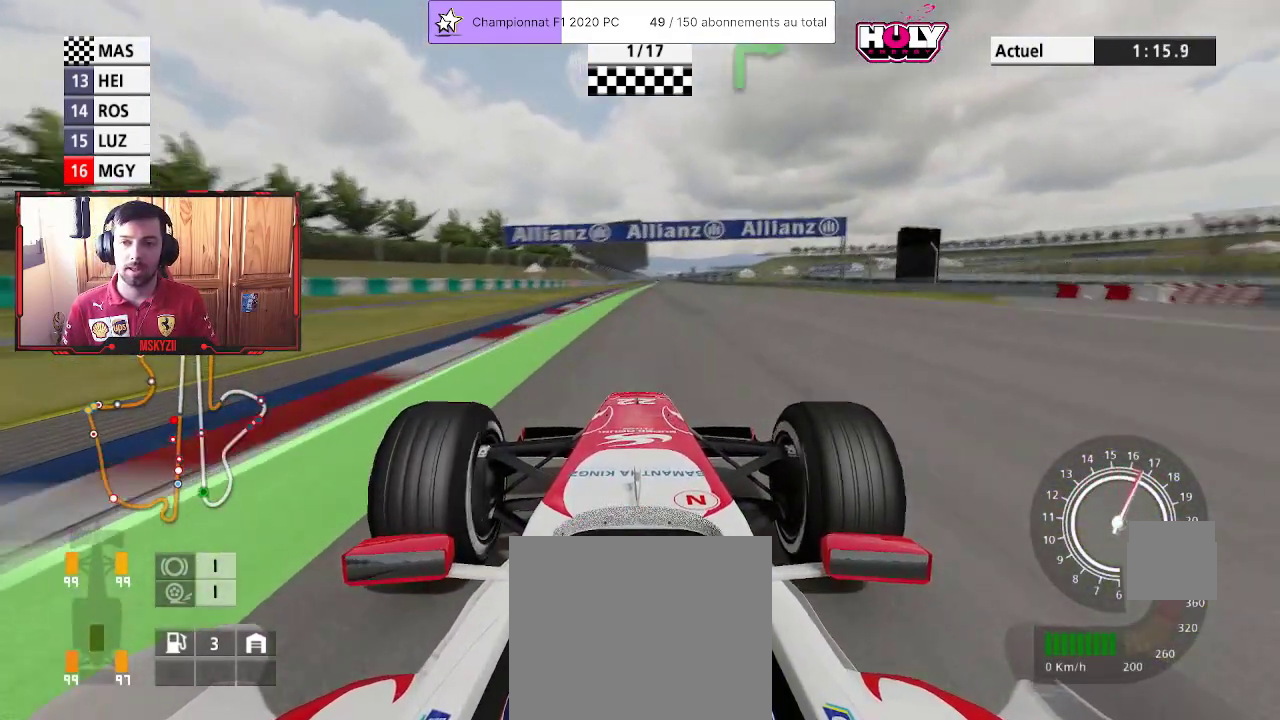
{"dt_ms": 500, "buttons": ["R2"], "left_stick": "center", "right_stick": "center", "events": [[100, "CROSS", "up"], [150, "left_stick", "center"]]}
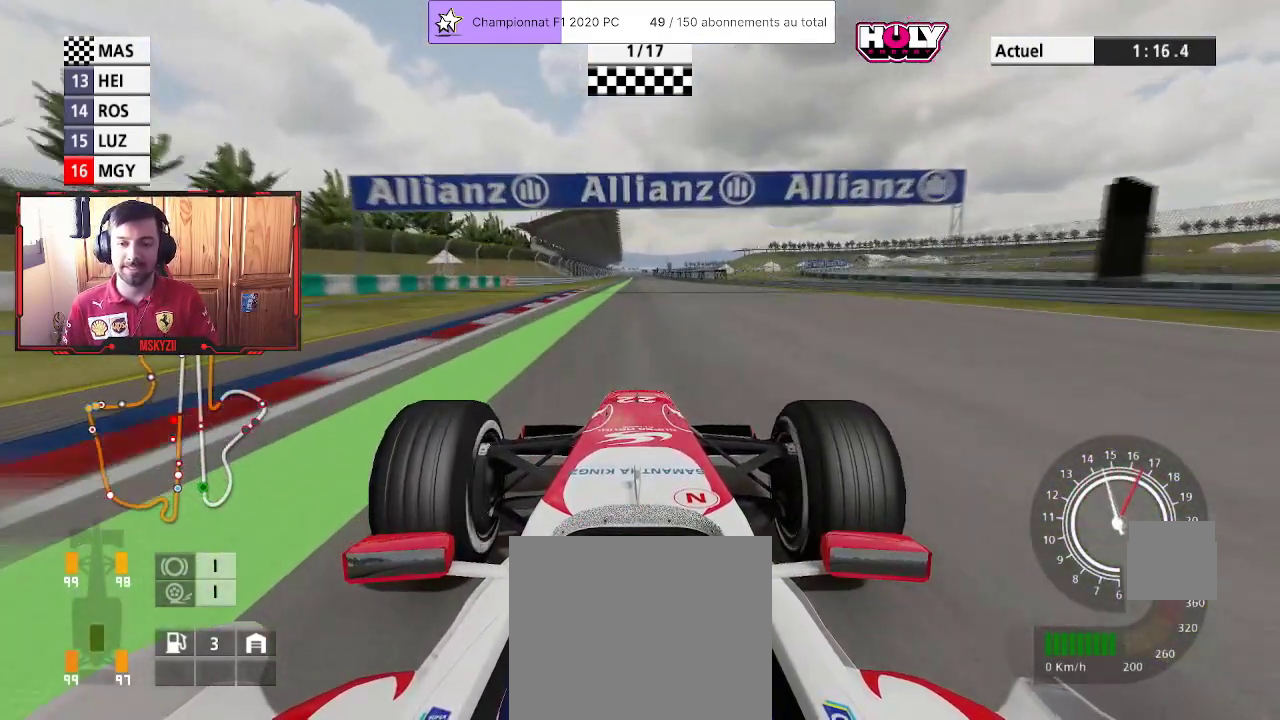
{"dt_ms": 500, "buttons": ["R2"], "left_stick": "center", "right_stick": "center", "events": []}
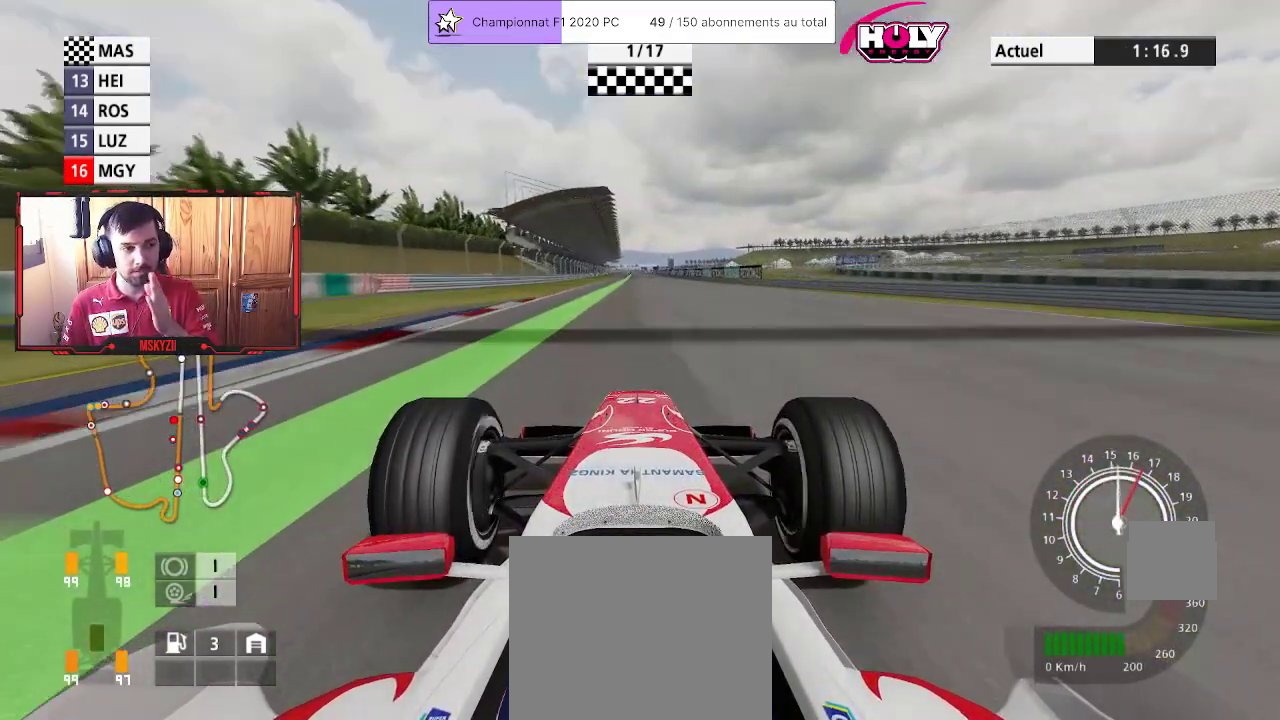
{"dt_ms": 500, "buttons": ["R2"], "left_stick": "center", "right_stick": "center", "events": []}
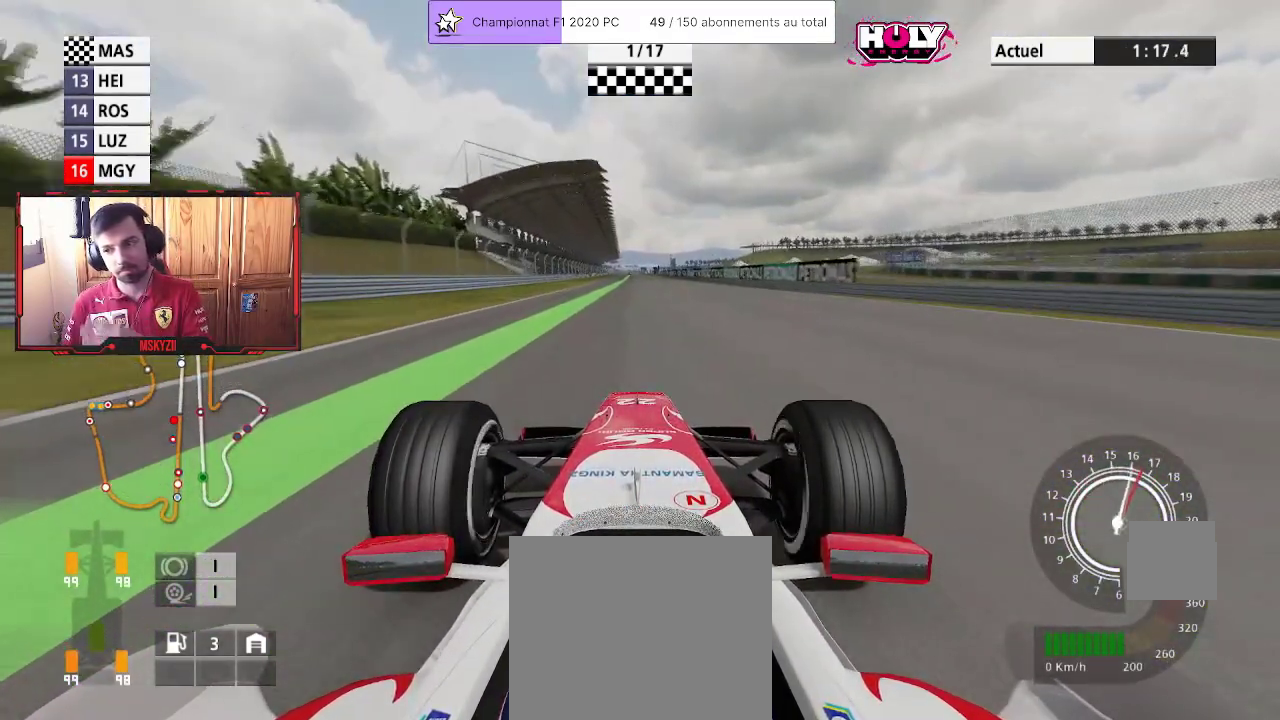
{"dt_ms": 500, "buttons": ["R2"], "left_stick": "center", "right_stick": "center", "events": []}
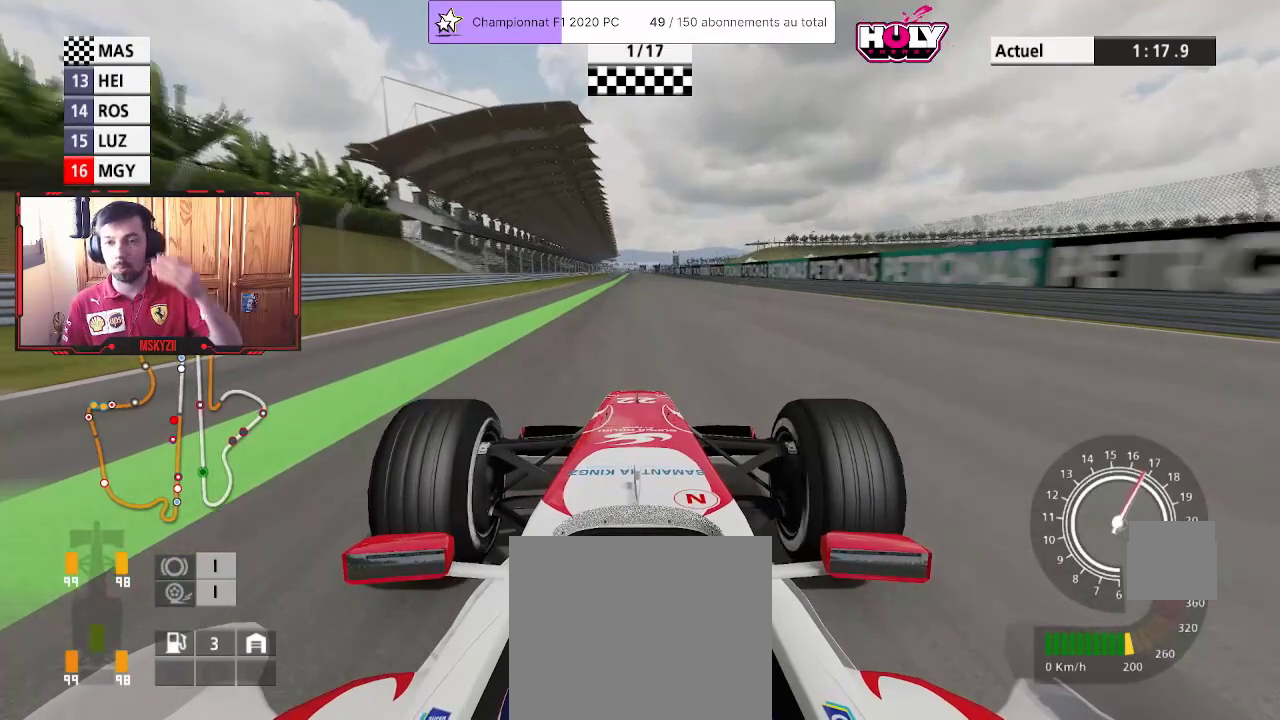
{"dt_ms": 500, "buttons": ["R2"], "left_stick": "center", "right_stick": "center", "events": []}
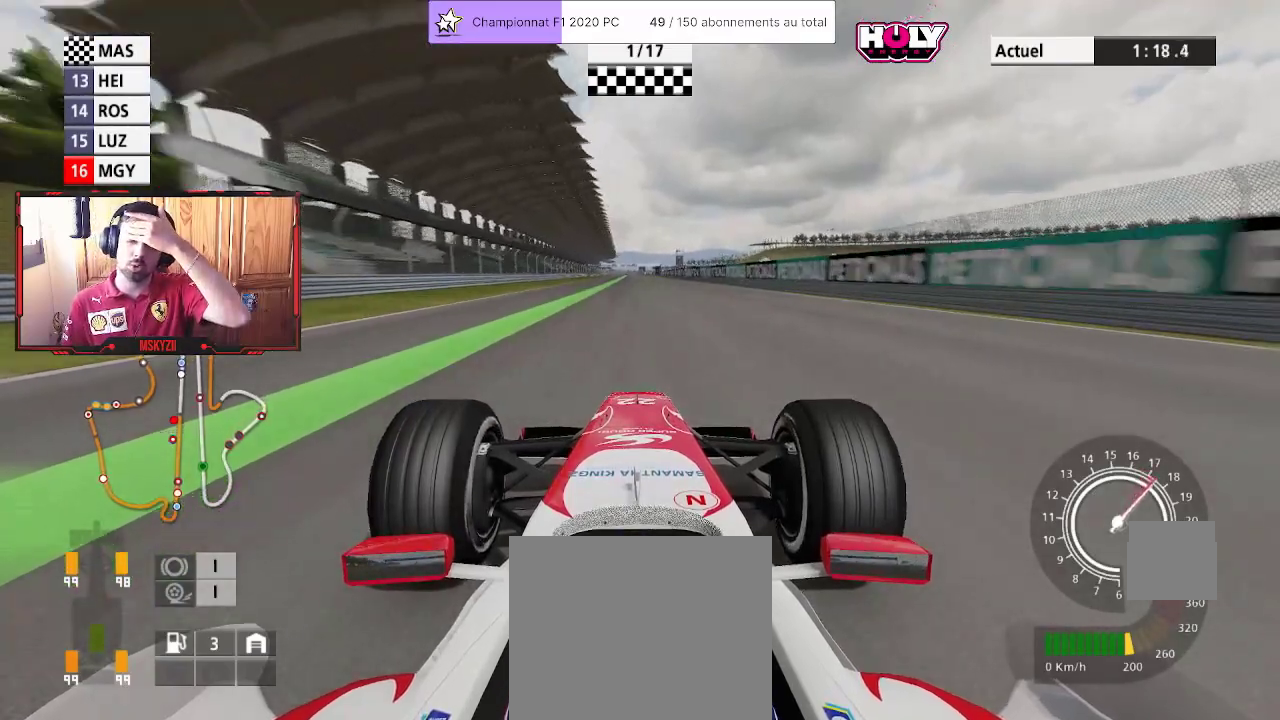
{"dt_ms": 500, "buttons": ["R2"], "left_stick": "center", "right_stick": "center", "events": [[300, "CROSS", "down"], [500, "CROSS", "up"]]}